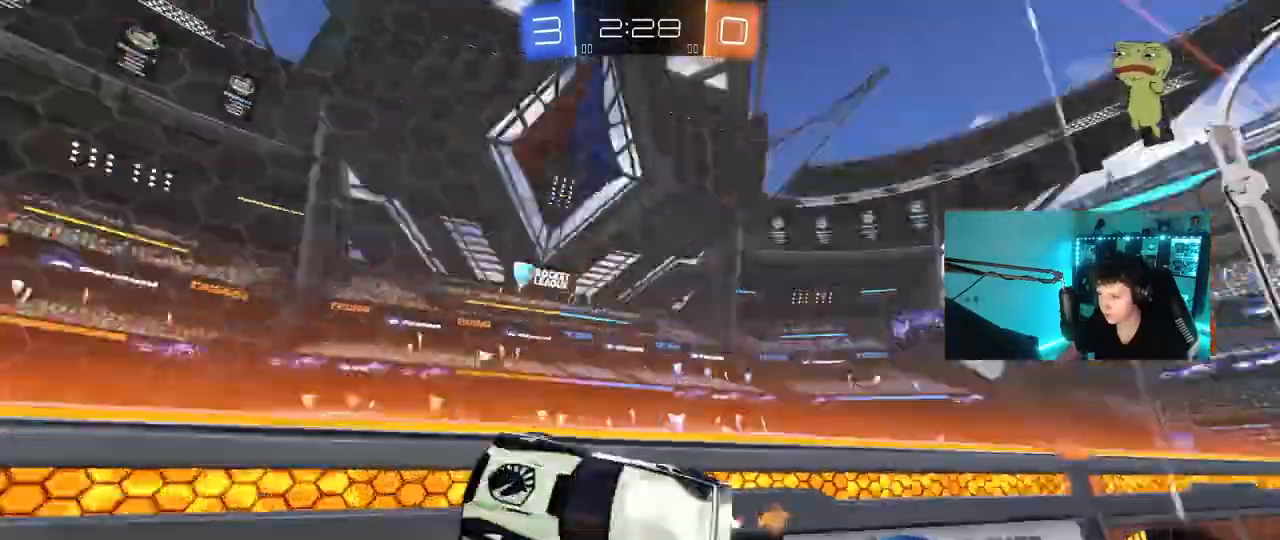
Gameplay with keyboard and mouse; each line is a JSON object with the keys and mouse buttons held at the frame after it. "events" lists presses ("down") and releases ("up") of "1", "2", "3", "4", "5", "a", "alt", "c", "caps_lock", "ctrl", "d", "e", "f", "g", "q", "r", "s", "shift", "space", "t", "tab", "v", "w", "x", "z", "mouse_left", "mouse_wheel" and "mouse_right" between this image and that frame as [ms after this image, input, new state], when the widget could be followed in between. "mouse_left", "mouse_wheel", "mouse_right" = the "left", "wheel", "right" buttons of the "mouse" list. No other keys are recorded. "wheel" means that the mouse wheel is clicked or scrolled. "mouse_move" is the direction in which the mouse moves at that frame (one of eight, or "still"), when it could be read.
{"keys": ["a"], "mouse": [], "mouse_move": "still", "events": [[100, "s", "up"], [150, "d", "up"], [150, "space", "up"], [250, "d", "down"], [250, "s", "down"], [333, "d", "up"], [383, "s", "up"], [433, "a", "down"]]}
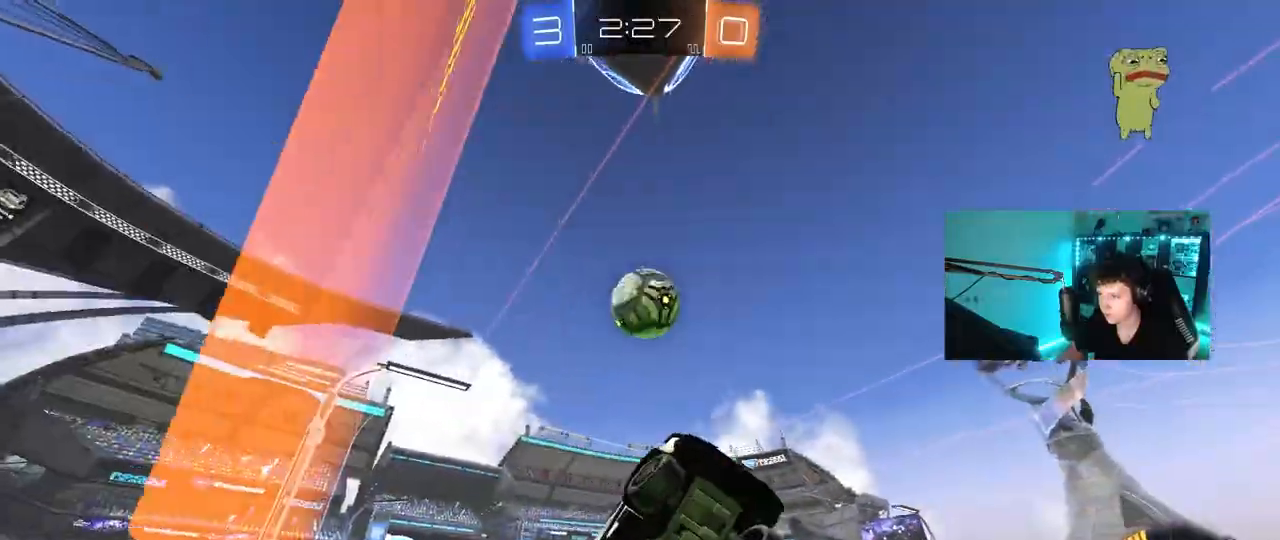
{"keys": ["a"], "mouse": [], "mouse_move": "still", "events": [[17, "w", "down"], [217, "a", "up"], [250, "d", "down"], [250, "shift", "down"], [250, "w", "up"], [400, "a", "down"], [400, "s", "down"], [450, "d", "up"], [450, "s", "up"], [500, "shift", "up"]]}
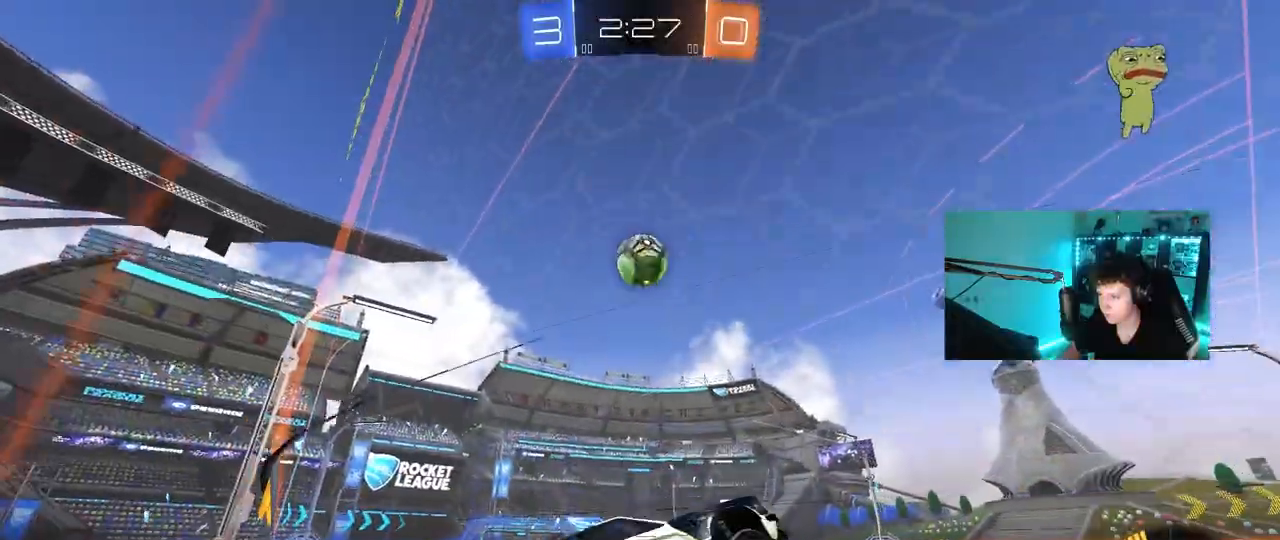
{"keys": ["a", "w"], "mouse": [], "mouse_move": "still", "events": [[83, "a", "up"], [83, "w", "down"], [317, "mouse_right", "down"], [367, "a", "down"], [467, "mouse_right", "up"]]}
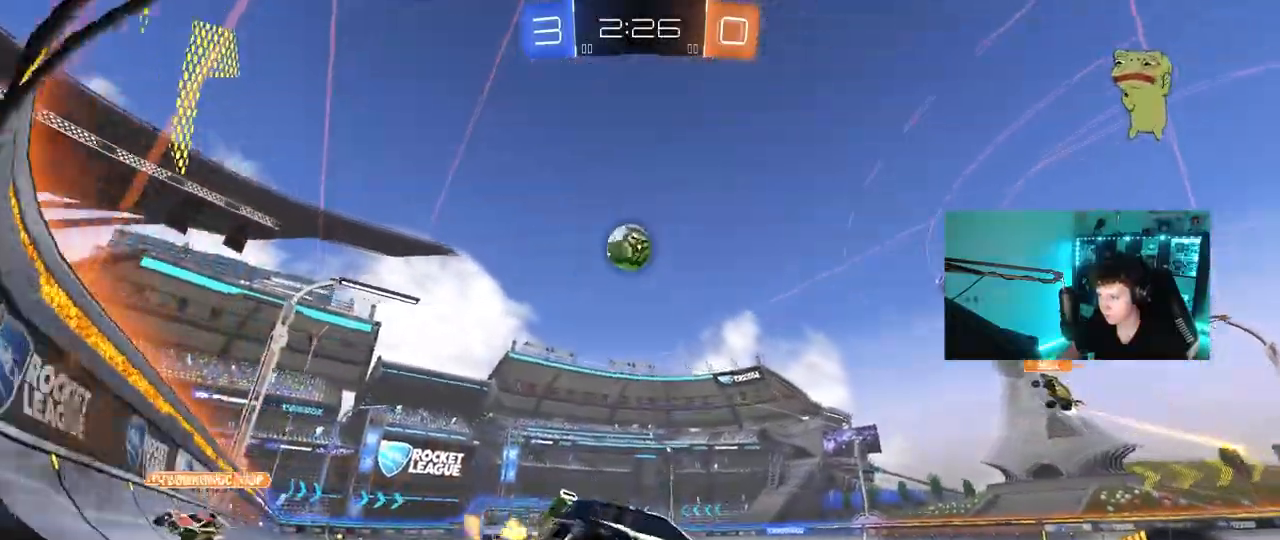
{"keys": ["a", "w"], "mouse": ["left"], "mouse_move": "still", "events": [[50, "mouse_left", "down"], [100, "shift", "down"], [200, "shift", "up"]]}
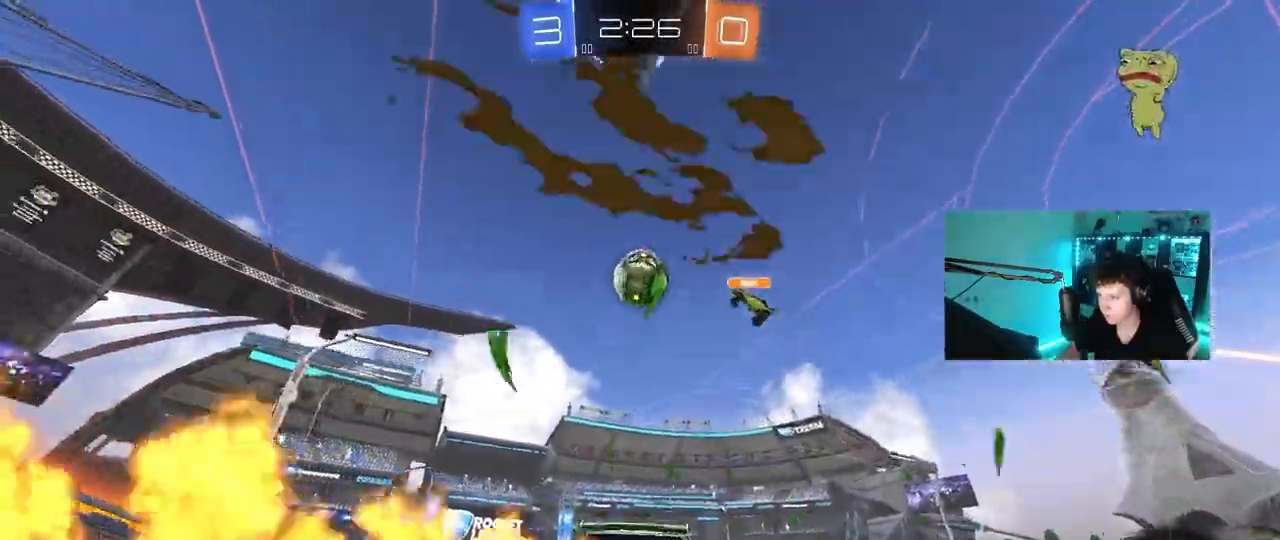
{"keys": ["a", "s", "shift"], "mouse": ["left"], "mouse_move": "down-left", "events": [[217, "a", "up"], [217, "mouse_right", "down"], [250, "a", "down"], [250, "shift", "down"], [300, "mouse_right", "up"], [300, "space", "down"], [350, "mouse_right", "down"], [400, "space", "up"], [450, "s", "down"], [450, "w", "up"], [500, "mouse_right", "up"]]}
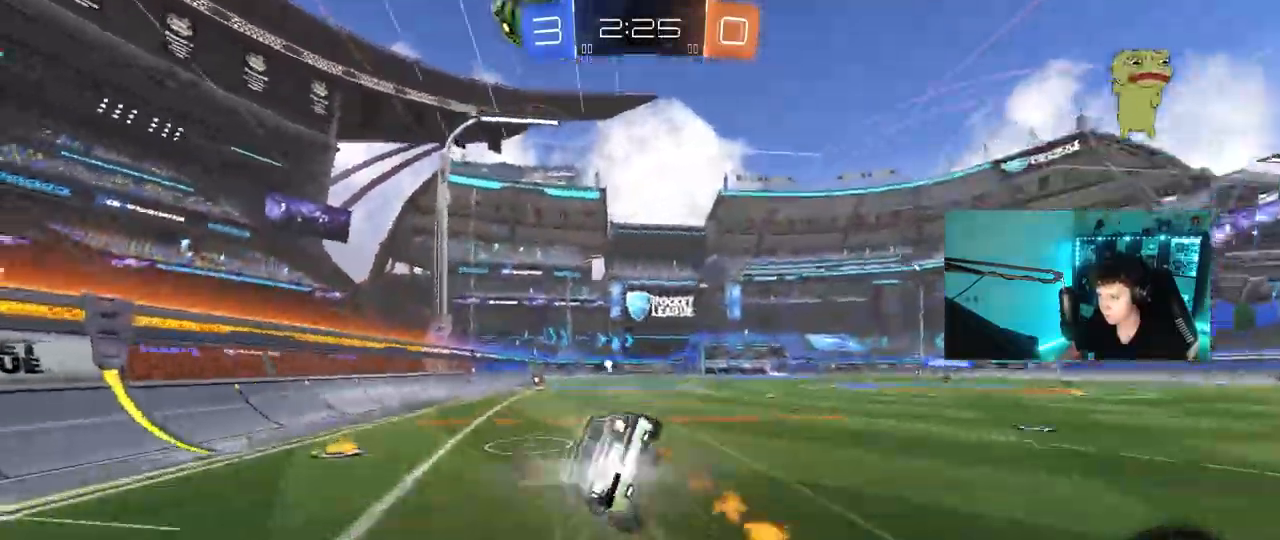
{"keys": ["a", "s", "shift", "space"], "mouse": [], "mouse_move": "up", "events": [[233, "s", "up"], [367, "s", "down"], [417, "mouse_left", "up"], [467, "space", "down"]]}
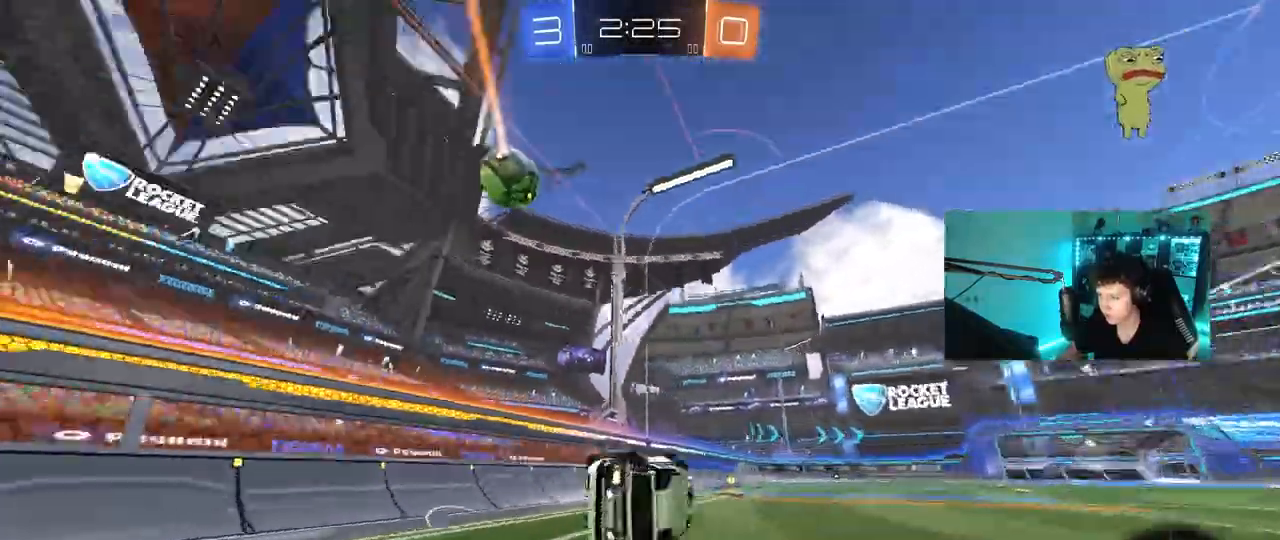
{"keys": ["a", "w"], "mouse": [], "mouse_move": "still", "events": [[100, "shift", "up"], [150, "s", "up"], [150, "space", "up"], [200, "a", "up"], [383, "w", "down"], [483, "a", "down"]]}
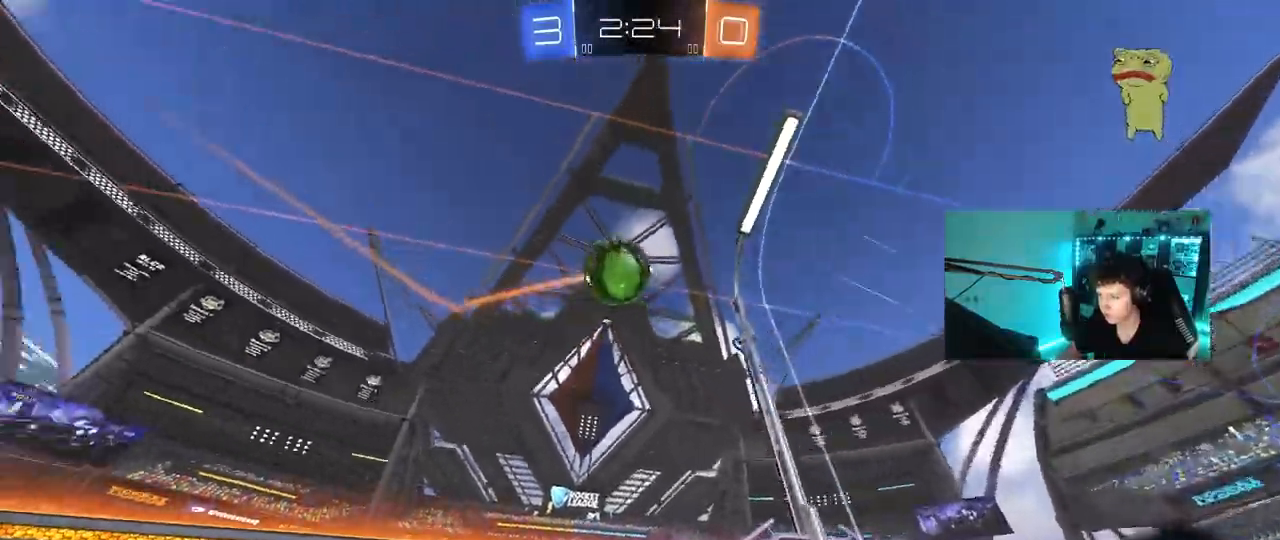
{"keys": ["d", "shift", "w"], "mouse": [], "mouse_move": "still", "events": [[17, "a", "up"], [217, "d", "down"], [300, "d", "up"], [350, "d", "down"], [400, "shift", "down"]]}
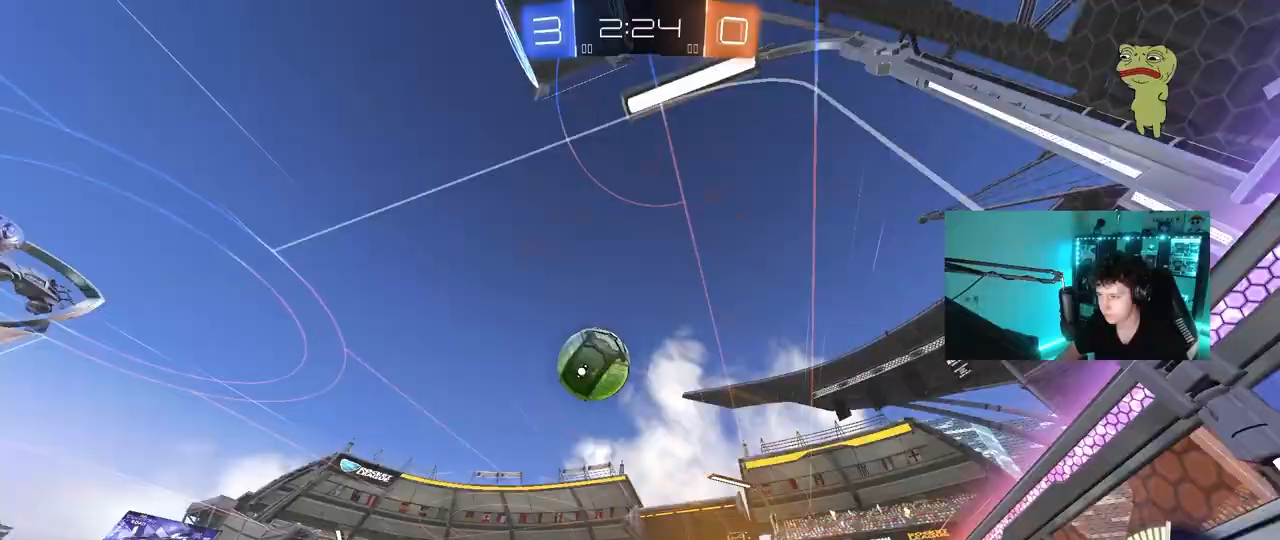
{"keys": ["w"], "mouse": [], "mouse_move": "still", "events": [[33, "shift", "up"], [417, "d", "up"]]}
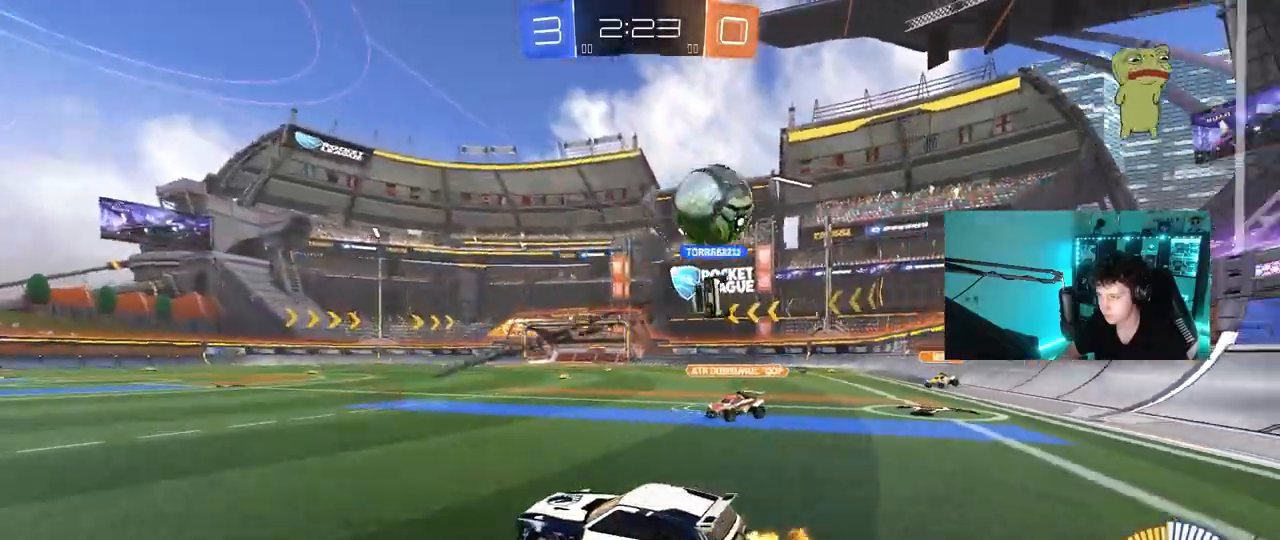
{"keys": ["a", "w"], "mouse": [], "mouse_move": "still", "events": [[17, "d", "down"], [100, "shift", "down"], [200, "shift", "up"], [433, "a", "down"], [433, "d", "up"]]}
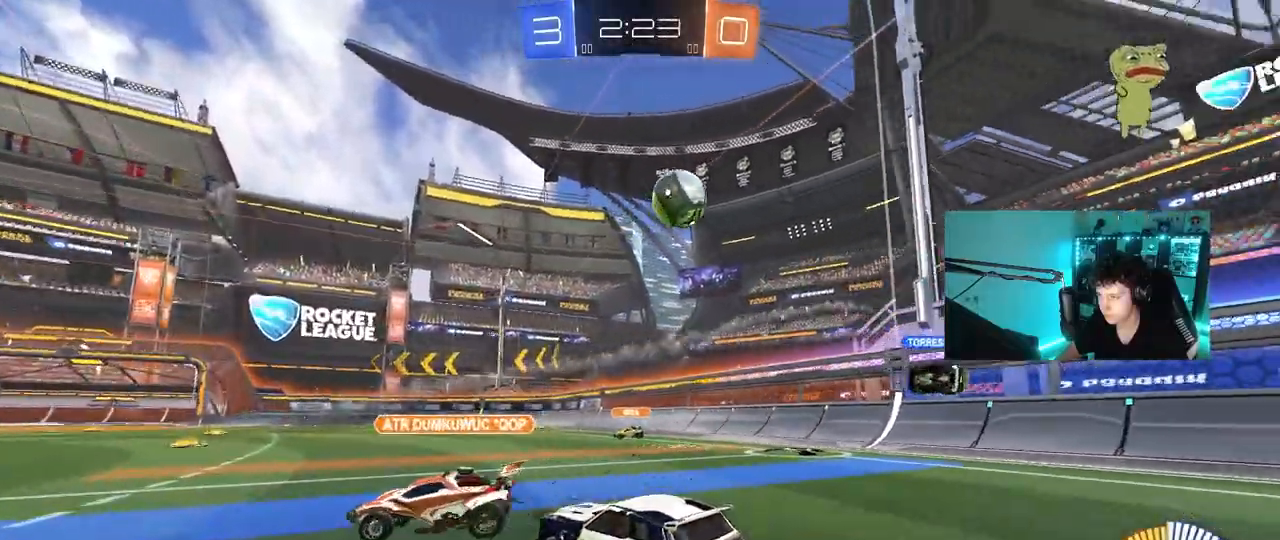
{"keys": ["w"], "mouse": [], "mouse_move": "still", "events": [[167, "a", "up"], [350, "a", "down"], [450, "a", "up"]]}
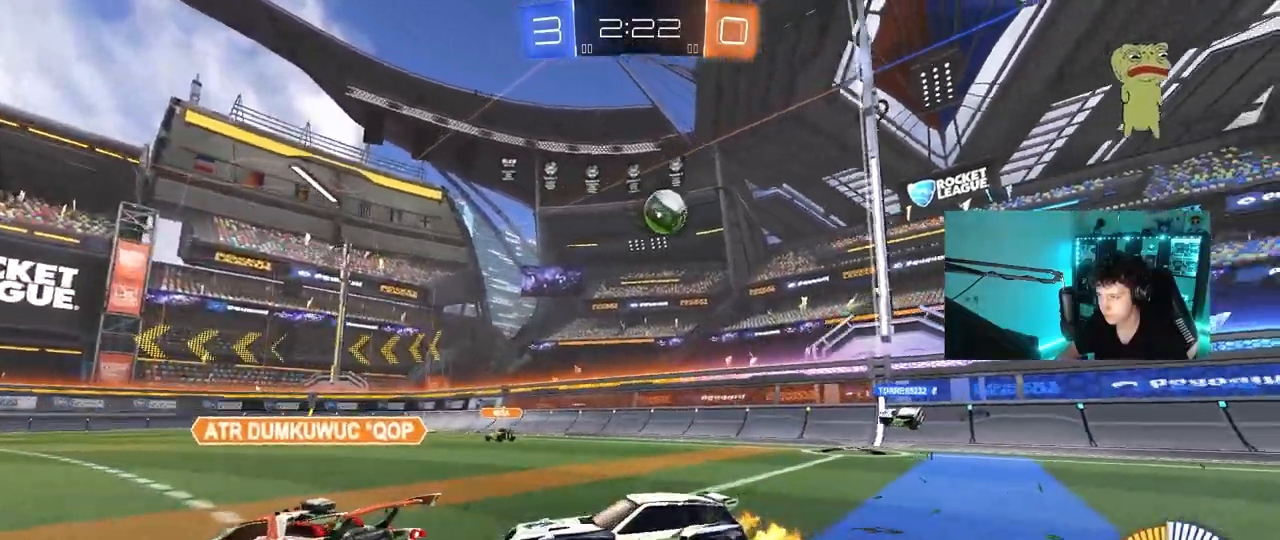
{"keys": ["w"], "mouse": [], "mouse_move": "still", "events": [[33, "d", "down"], [183, "d", "up"], [233, "a", "down"], [367, "a", "up"]]}
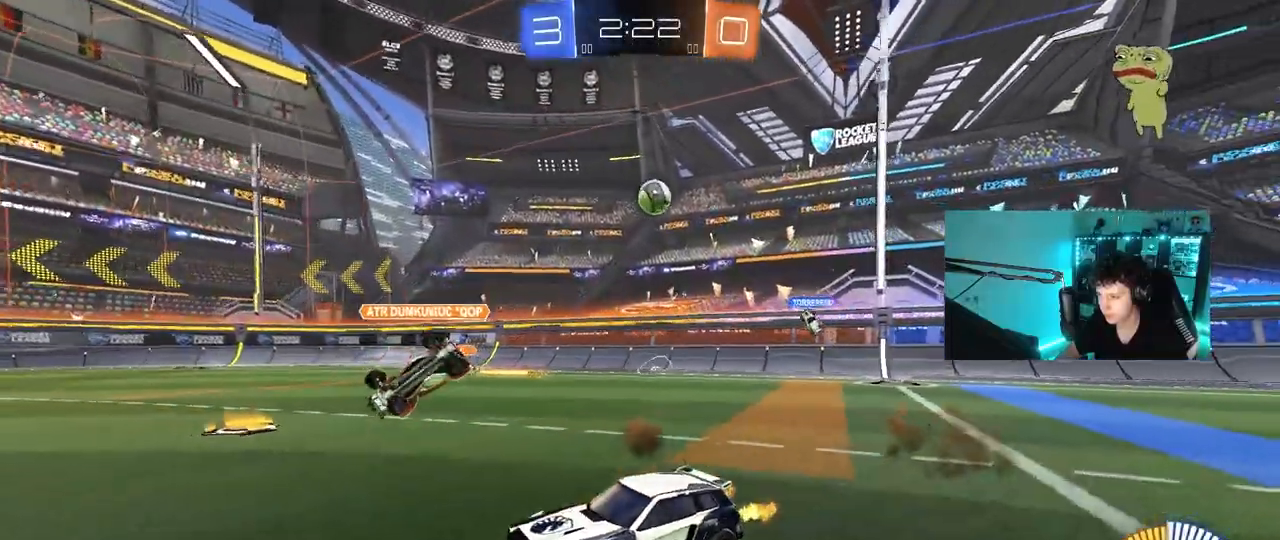
{"keys": [], "mouse": [], "mouse_move": "still", "events": [[150, "w", "up"], [250, "a", "down"], [250, "s", "down"], [383, "s", "up"], [483, "a", "up"]]}
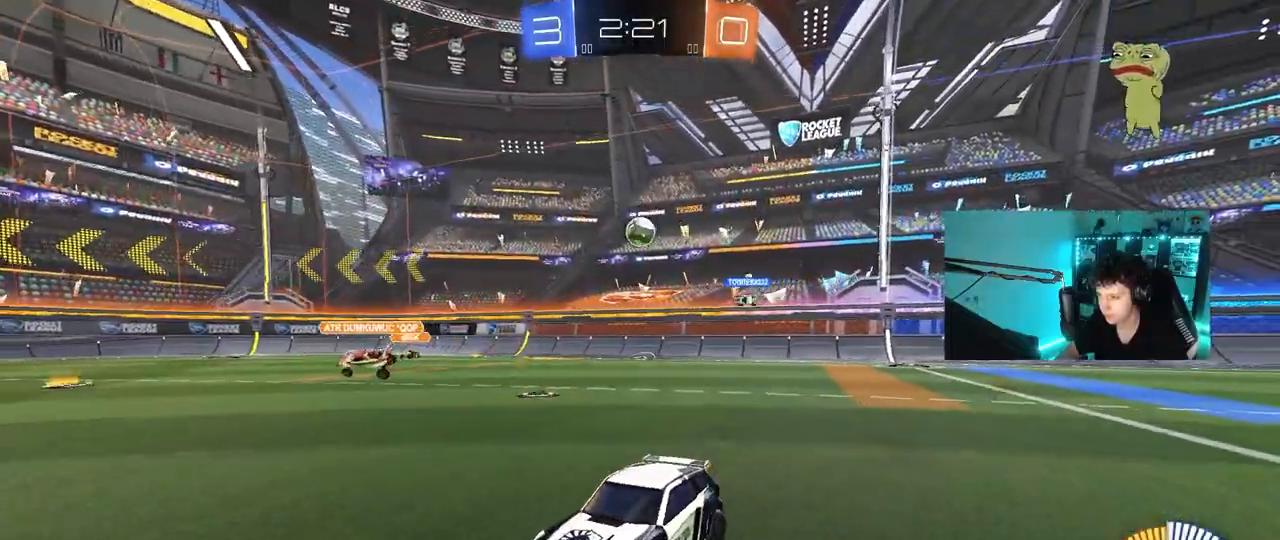
{"keys": ["w"], "mouse": [], "mouse_move": "still", "events": [[17, "w", "down"], [167, "d", "down"], [350, "d", "up"]]}
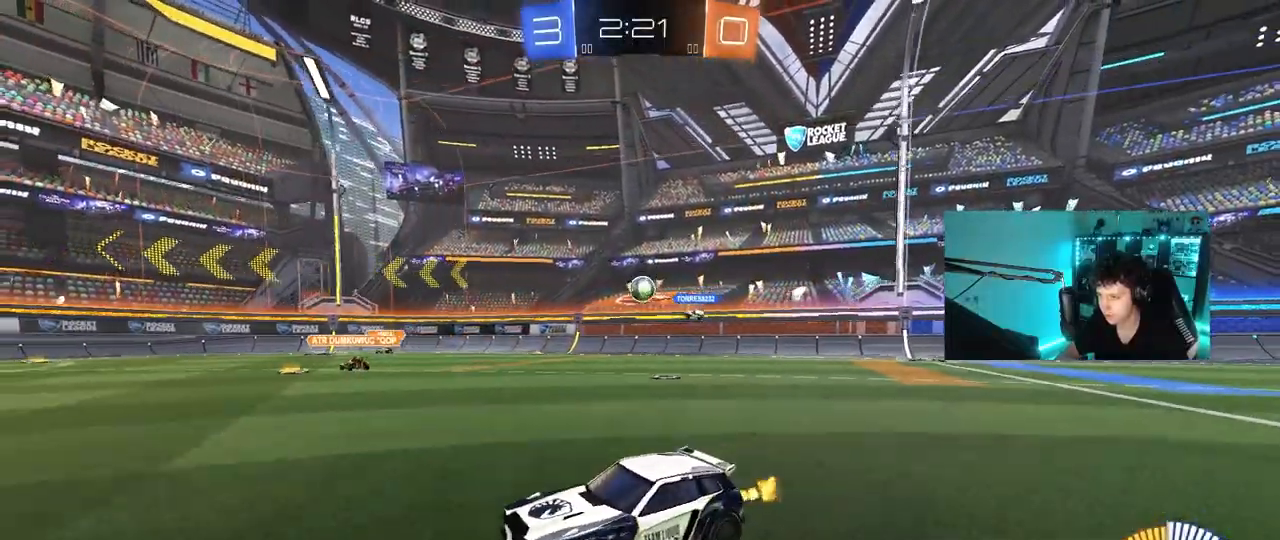
{"keys": ["d", "w"], "mouse": [], "mouse_move": "still", "events": [[33, "d", "down"], [183, "d", "up"], [467, "d", "down"]]}
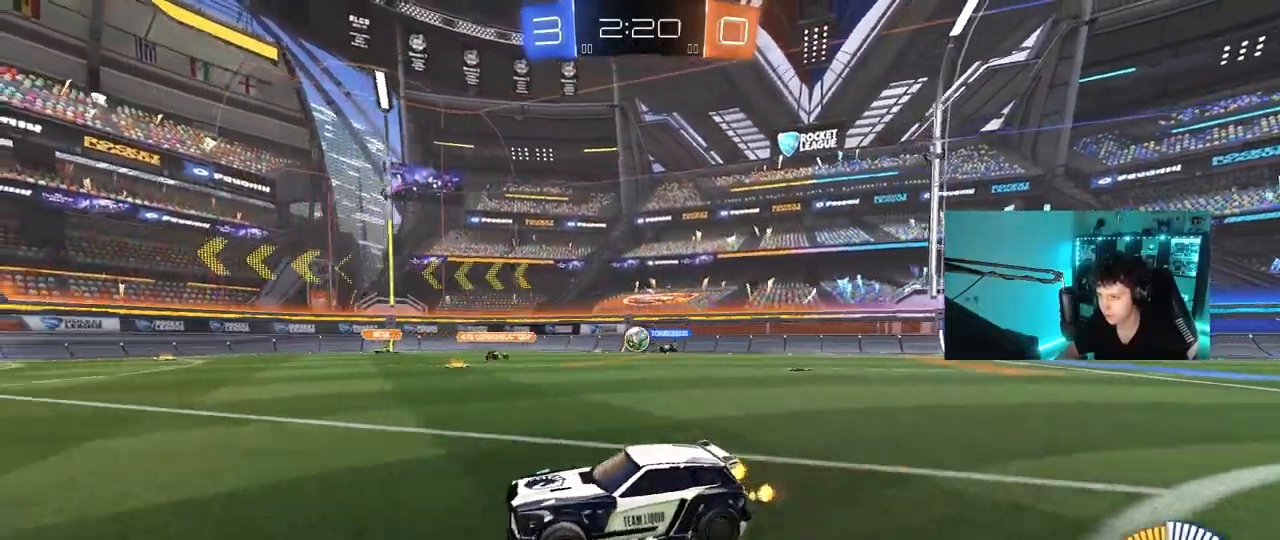
{"keys": ["d", "w"], "mouse": [], "mouse_move": "still", "events": [[17, "w", "up"], [200, "shift", "down"], [283, "shift", "up"], [283, "w", "down"]]}
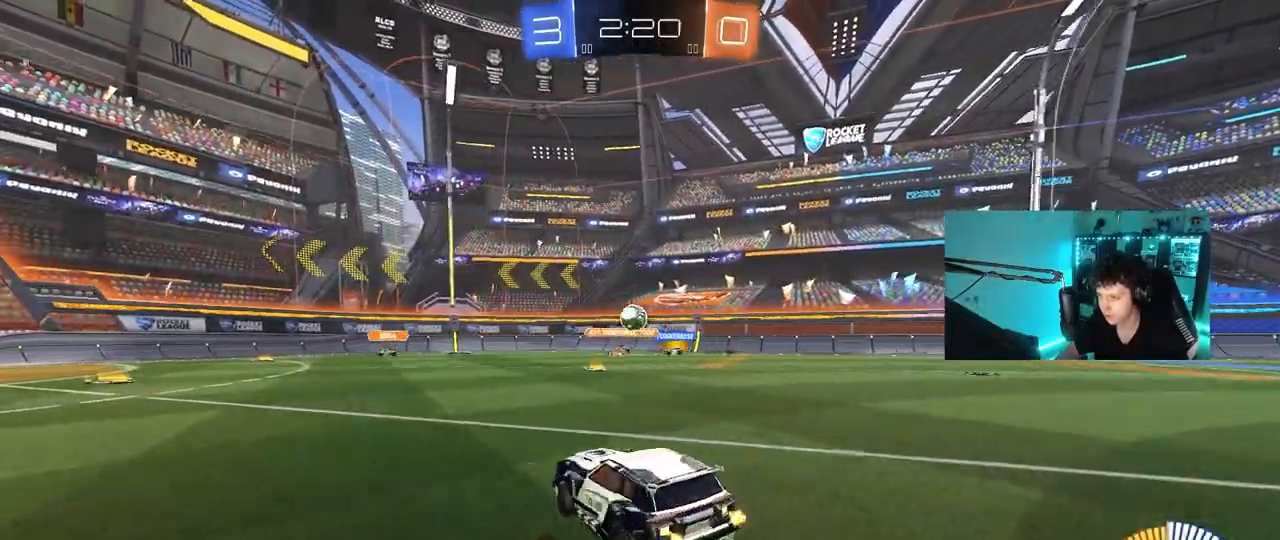
{"keys": ["a", "shift", "w"], "mouse": [], "mouse_move": "still", "events": [[167, "d", "up"], [267, "d", "down"], [450, "a", "down"], [450, "d", "up"], [450, "shift", "down"]]}
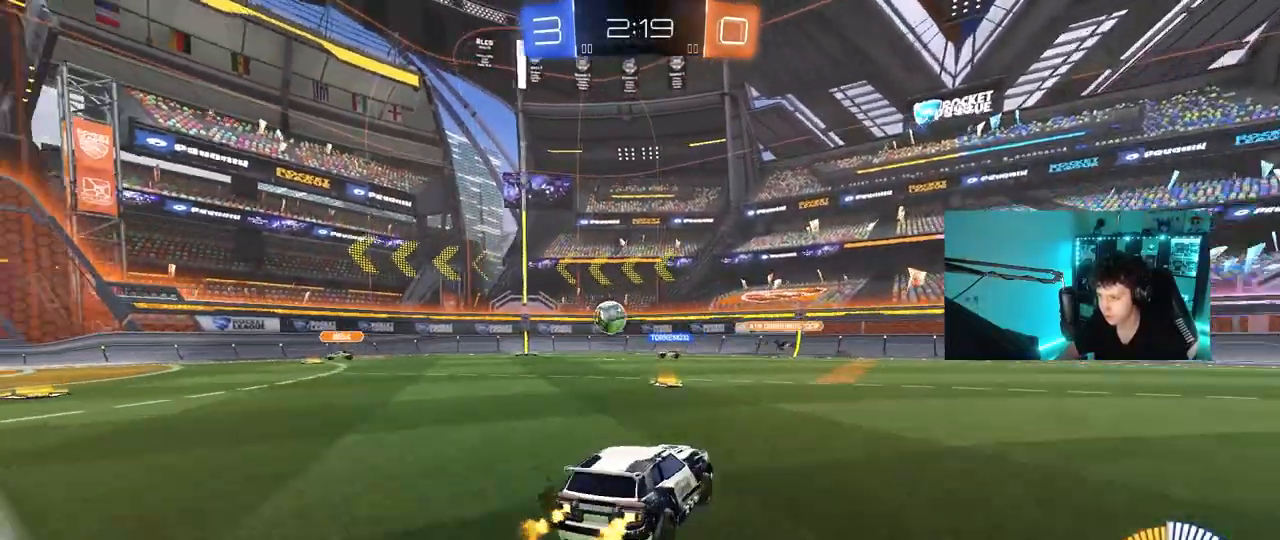
{"keys": ["a", "w"], "mouse": ["left"], "mouse_move": "still", "events": [[83, "shift", "up"], [467, "mouse_left", "down"]]}
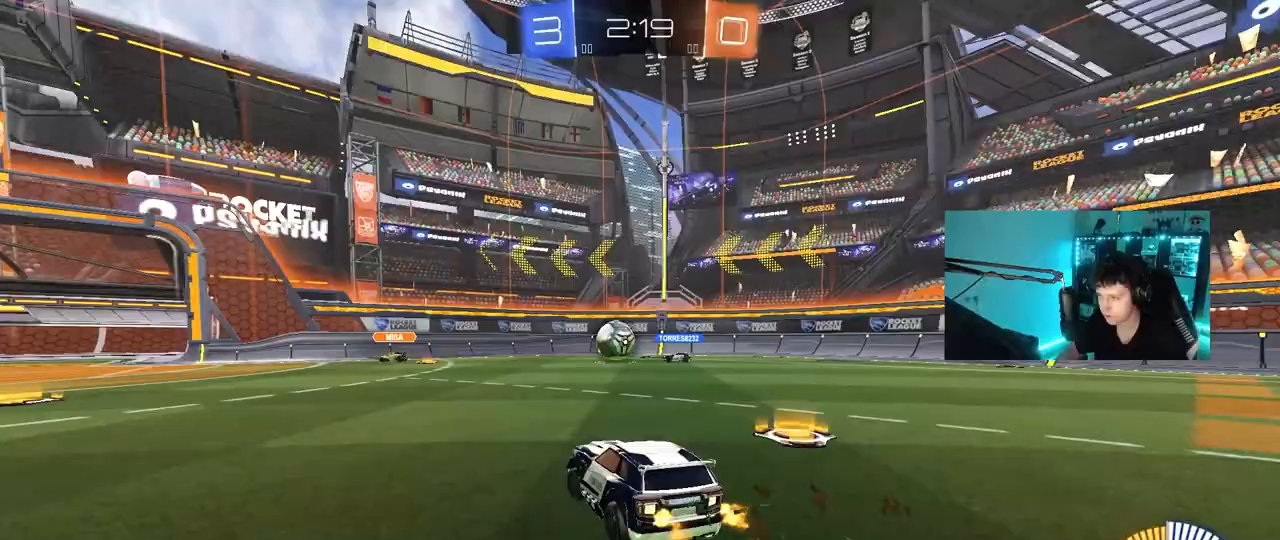
{"keys": ["w"], "mouse": [], "mouse_move": "still", "events": [[333, "mouse_left", "up"], [383, "a", "up"]]}
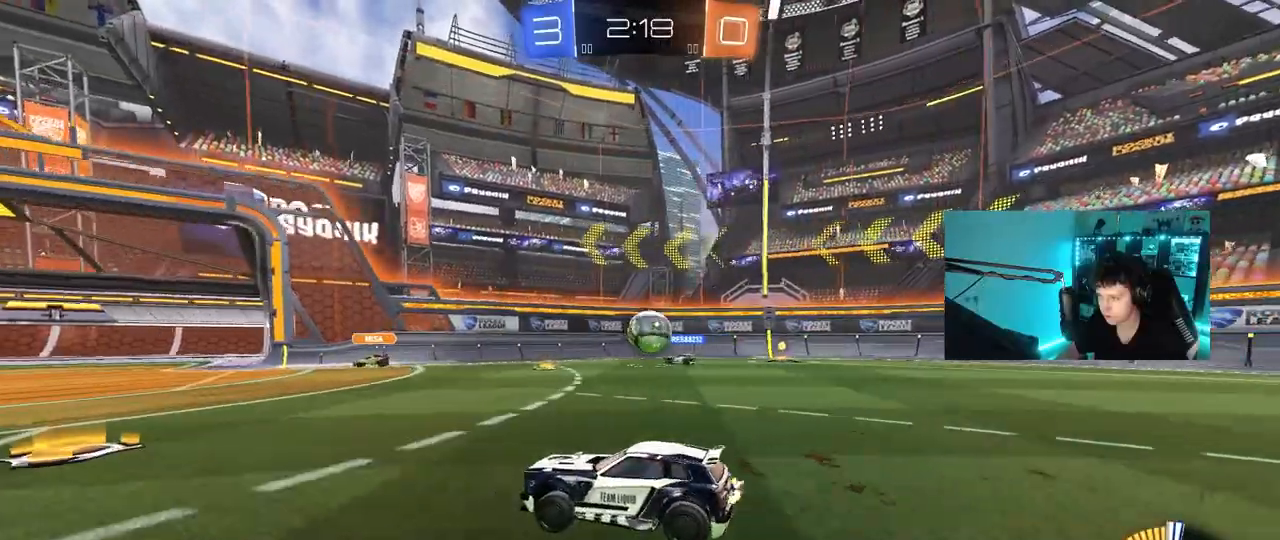
{"keys": [], "mouse": [], "mouse_move": "still", "events": [[117, "w", "up"], [300, "s", "down"], [450, "s", "up"]]}
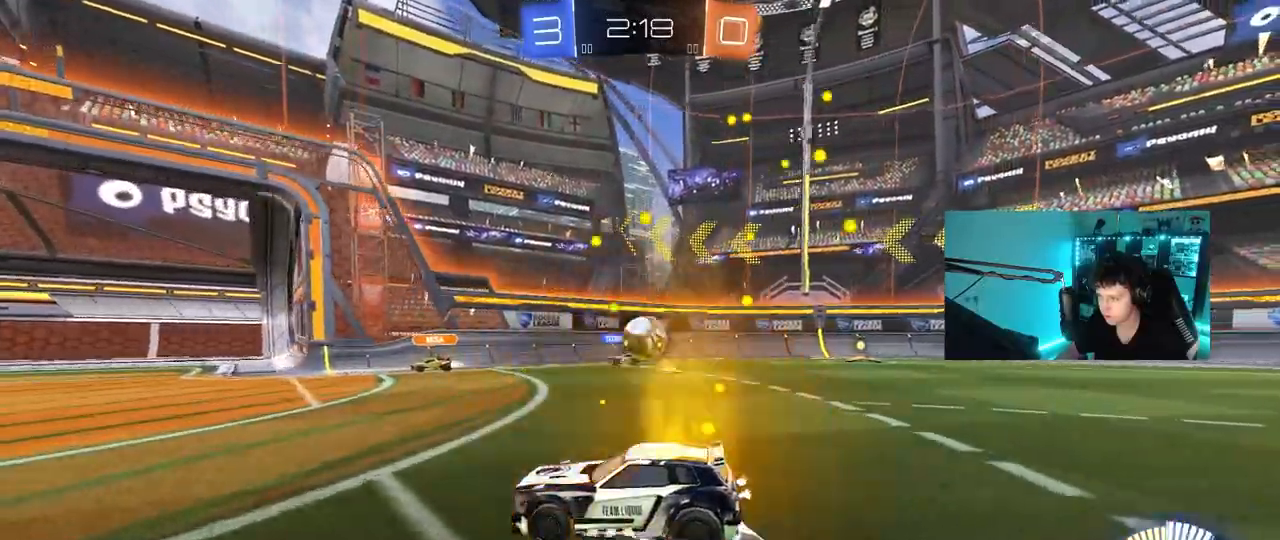
{"keys": [], "mouse": [], "mouse_move": "still", "events": [[233, "s", "down"], [367, "s", "up"]]}
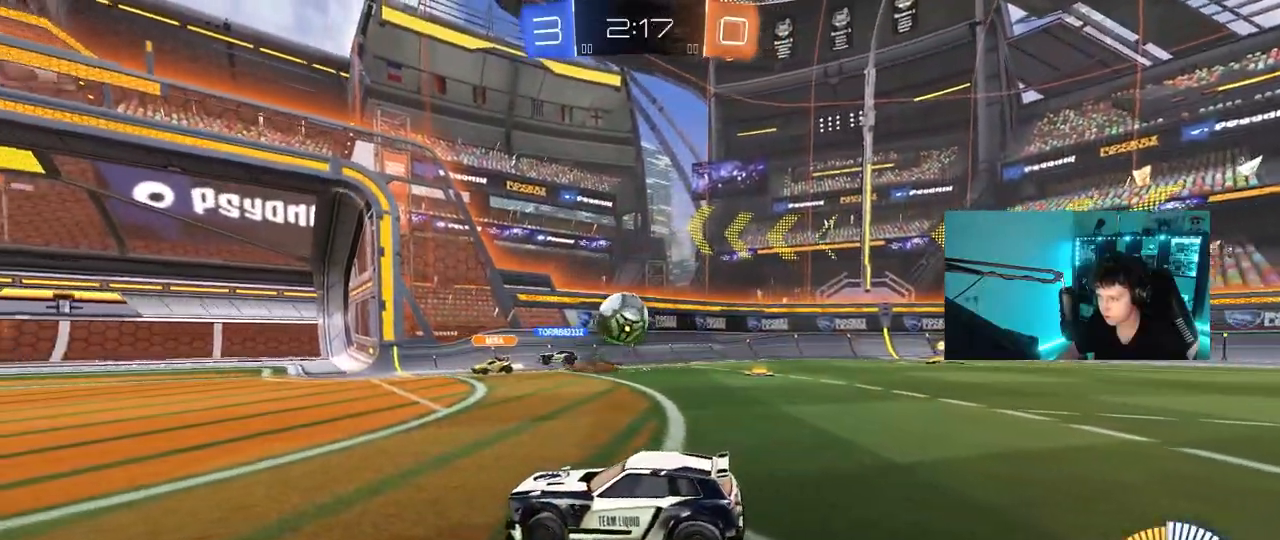
{"keys": ["w"], "mouse": [], "mouse_move": "still", "events": [[17, "d", "down"], [50, "w", "down"], [433, "d", "up"]]}
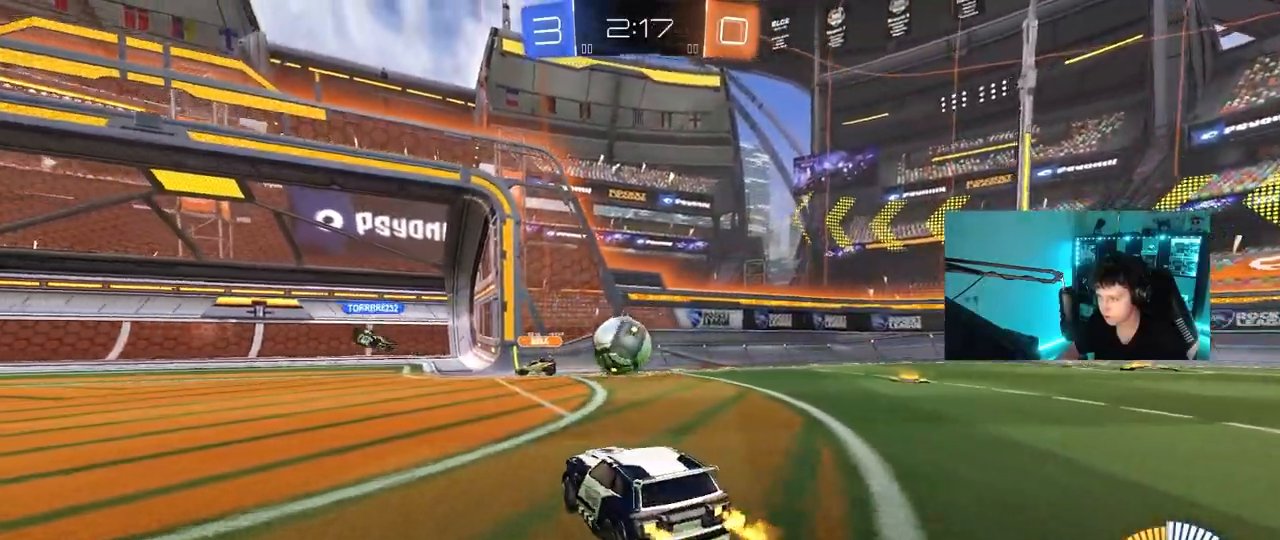
{"keys": ["a"], "mouse": [], "mouse_move": "still", "events": [[17, "w", "up"], [217, "s", "down"], [250, "d", "down"], [250, "s", "up"], [400, "d", "up"], [483, "a", "down"]]}
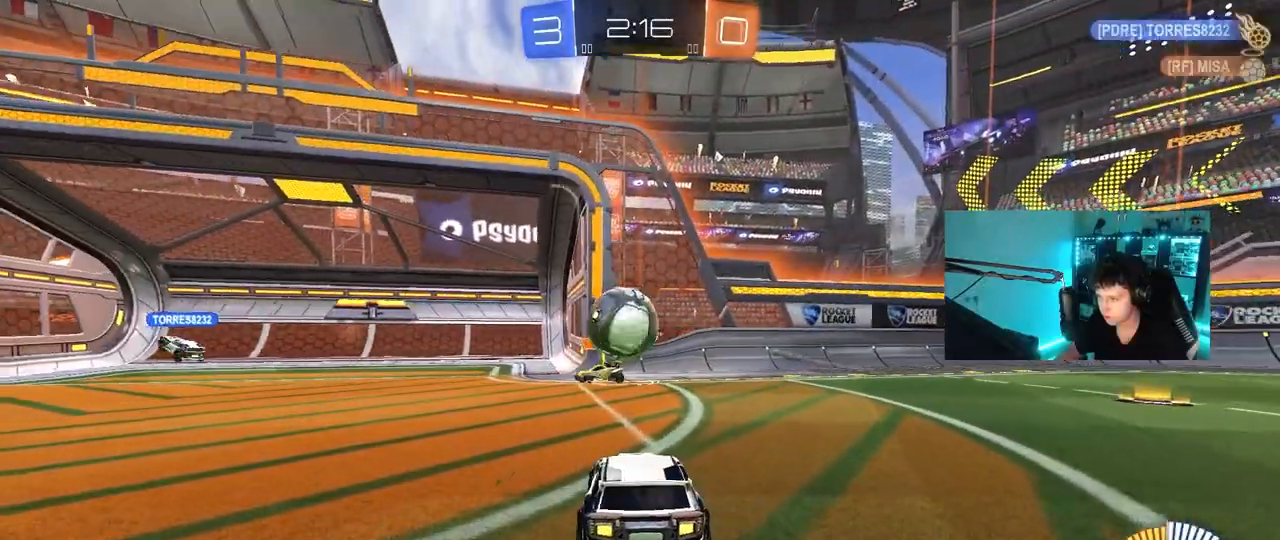
{"keys": ["s"], "mouse": [], "mouse_move": "still", "events": [[83, "w", "down"], [233, "w", "up"], [317, "a", "up"], [467, "s", "down"]]}
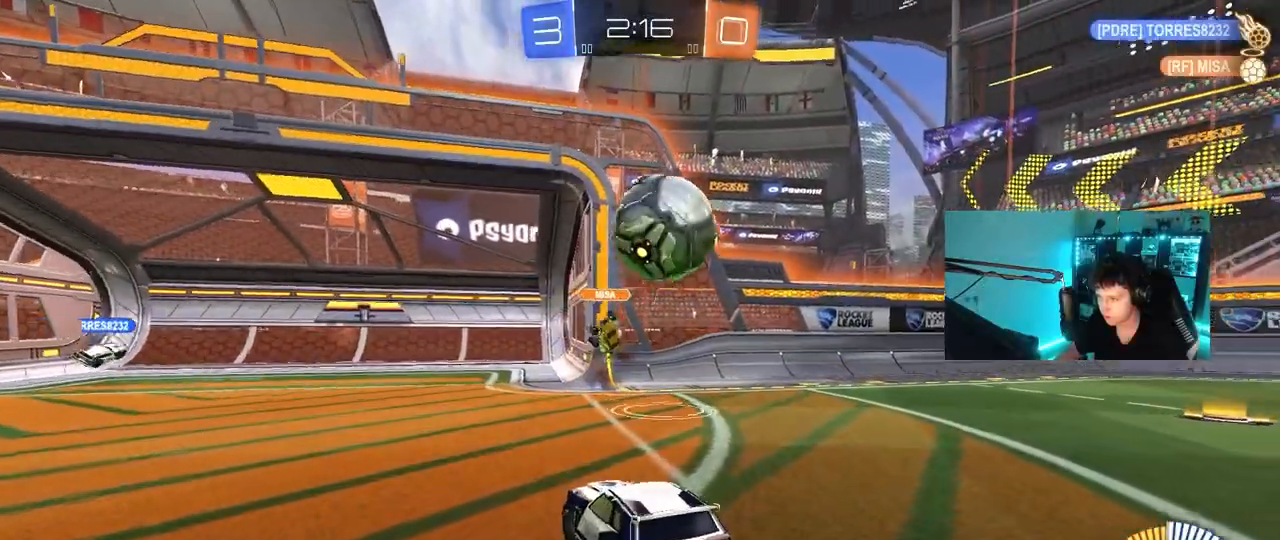
{"keys": ["a"], "mouse": [], "mouse_move": "down-right", "events": [[17, "d", "down"], [283, "mouse_right", "down"], [333, "d", "up"], [333, "s", "up"], [383, "mouse_right", "up"], [483, "a", "down"]]}
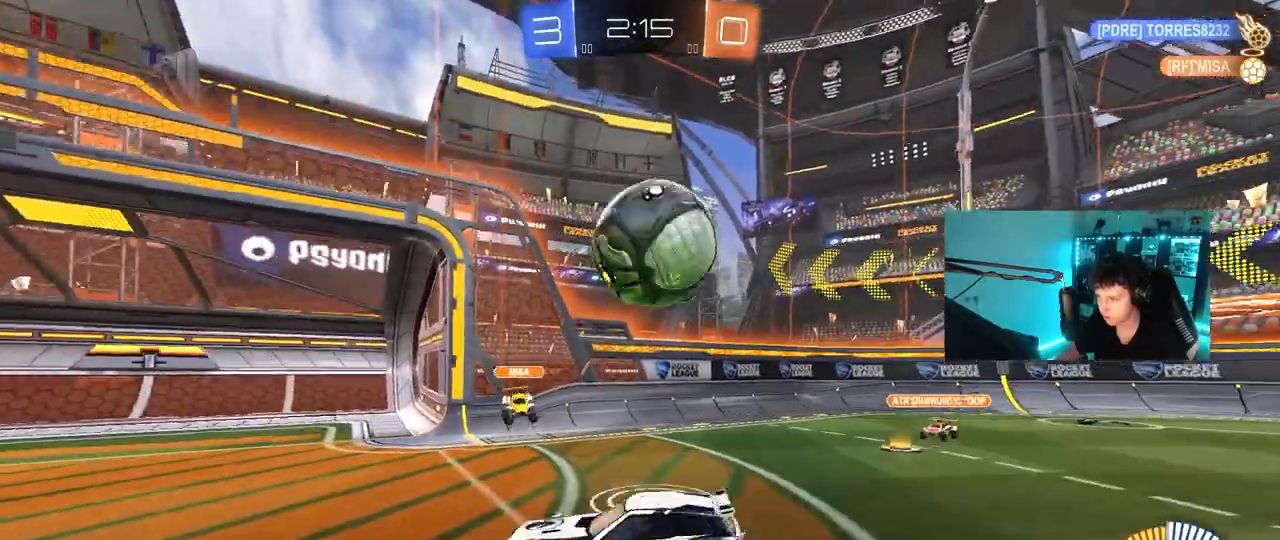
{"keys": [], "mouse": [], "mouse_move": "still", "events": [[500, "a", "up"]]}
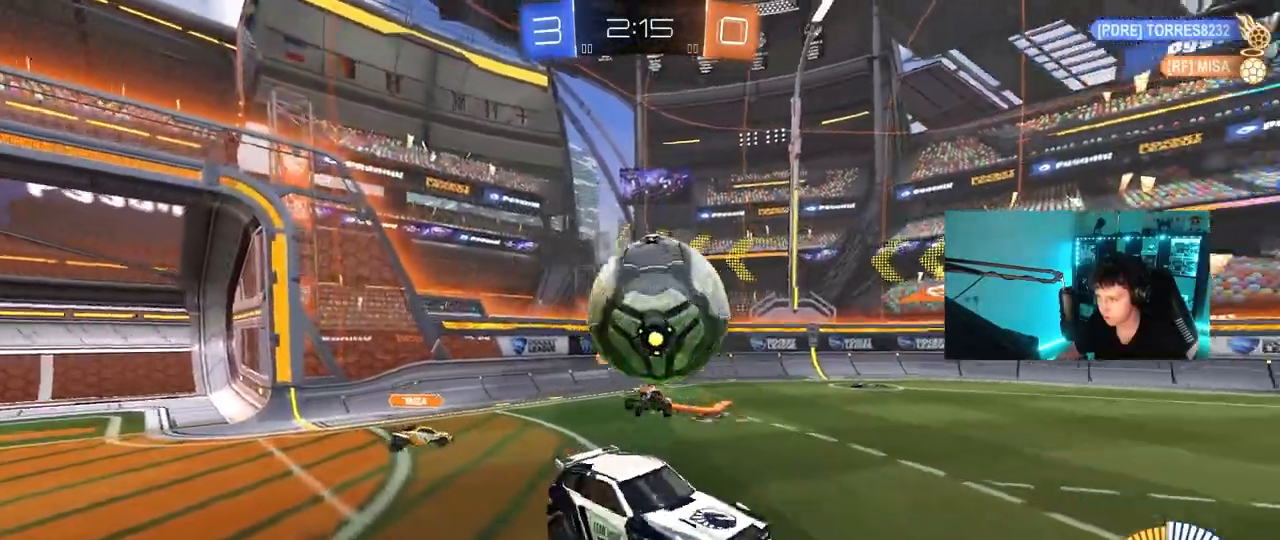
{"keys": ["d", "w"], "mouse": ["left"], "mouse_move": "still", "events": [[33, "d", "down"], [83, "mouse_left", "down"], [183, "s", "down"], [267, "s", "up"], [417, "w", "down"]]}
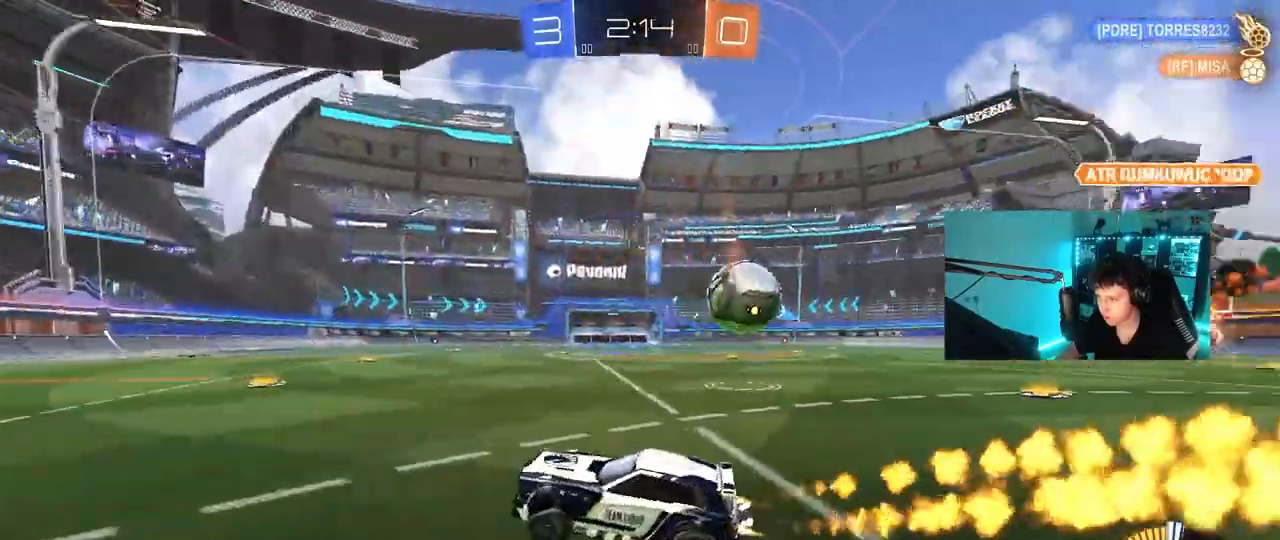
{"keys": ["d", "w"], "mouse": ["left"], "mouse_move": "still", "events": []}
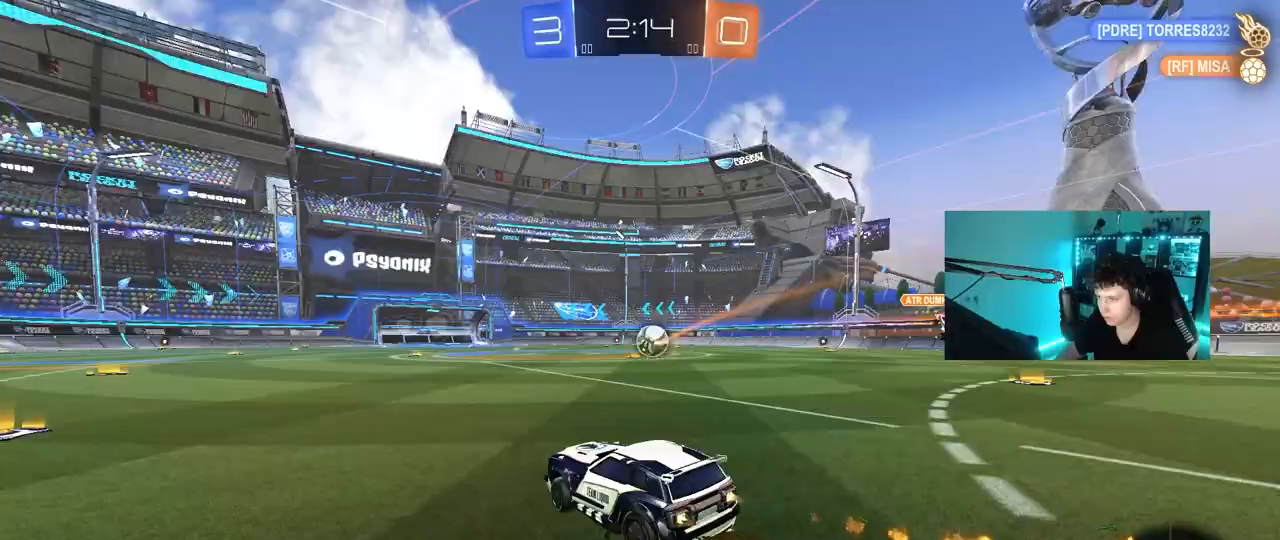
{"keys": ["a", "s", "shift"], "mouse": ["left"], "mouse_move": "still", "events": [[117, "mouse_right", "down"], [167, "a", "down"], [167, "d", "up"], [167, "mouse_right", "up"], [167, "shift", "down"], [300, "mouse_right", "down"], [350, "s", "down"], [350, "w", "up"], [500, "mouse_right", "up"]]}
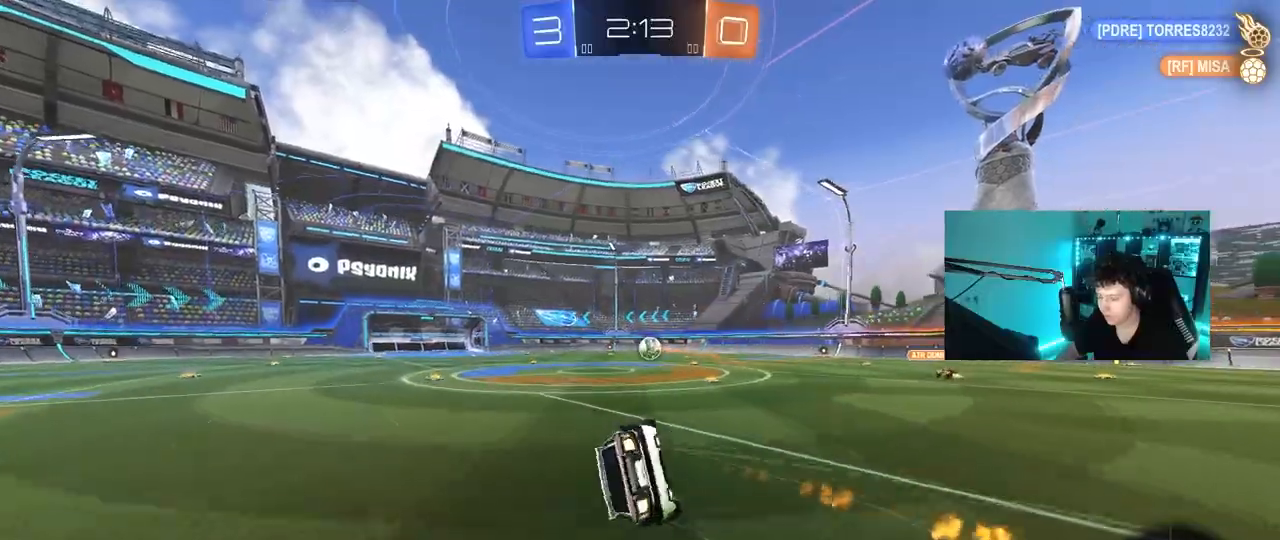
{"keys": ["a"], "mouse": [], "mouse_move": "still", "events": [[33, "mouse_left", "up"], [83, "space", "down"], [233, "s", "up"], [267, "space", "up"], [367, "s", "down"], [500, "s", "up"], [500, "shift", "up"]]}